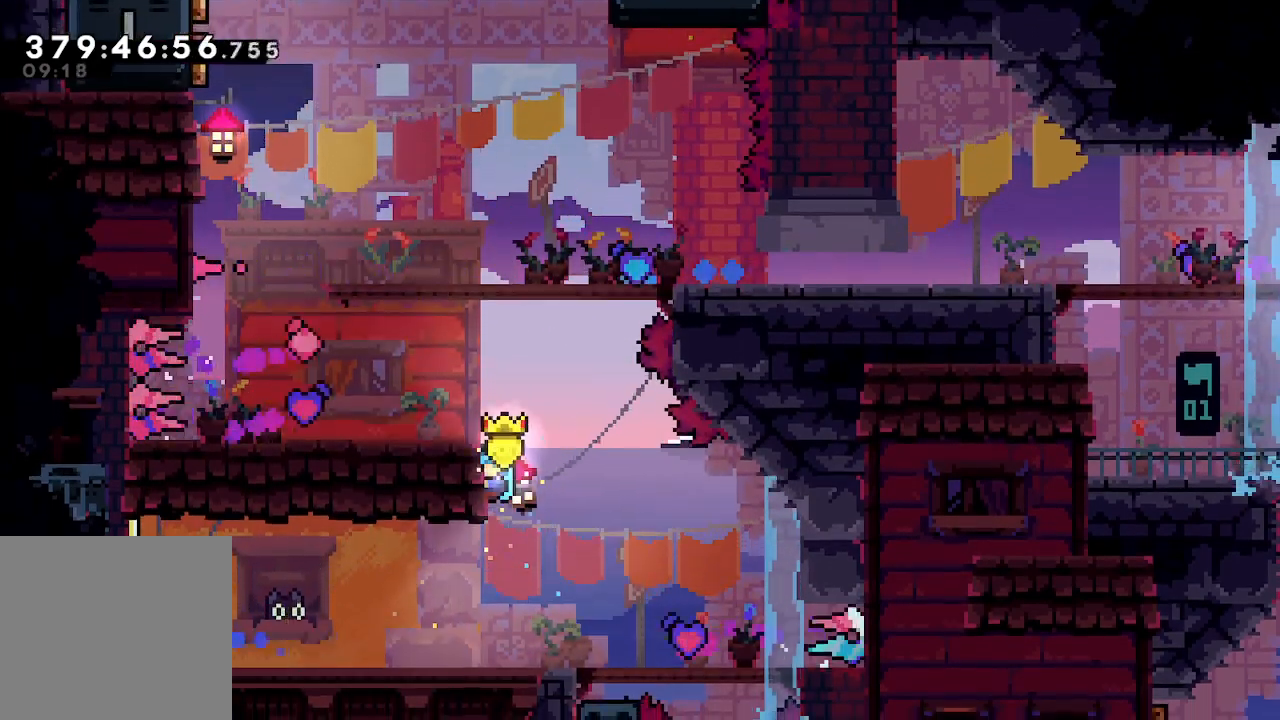
Gameplay with a controller (Xbox layout); each line is a JSON object with the inputs held at the frame after it. "events" lists button and stick changes between this image and that frame as [ms after this image, input, new state], when the widget could be followed in between. Not read: right_stick.
{"buttons": ["L2"], "left_stick": "center", "events": []}
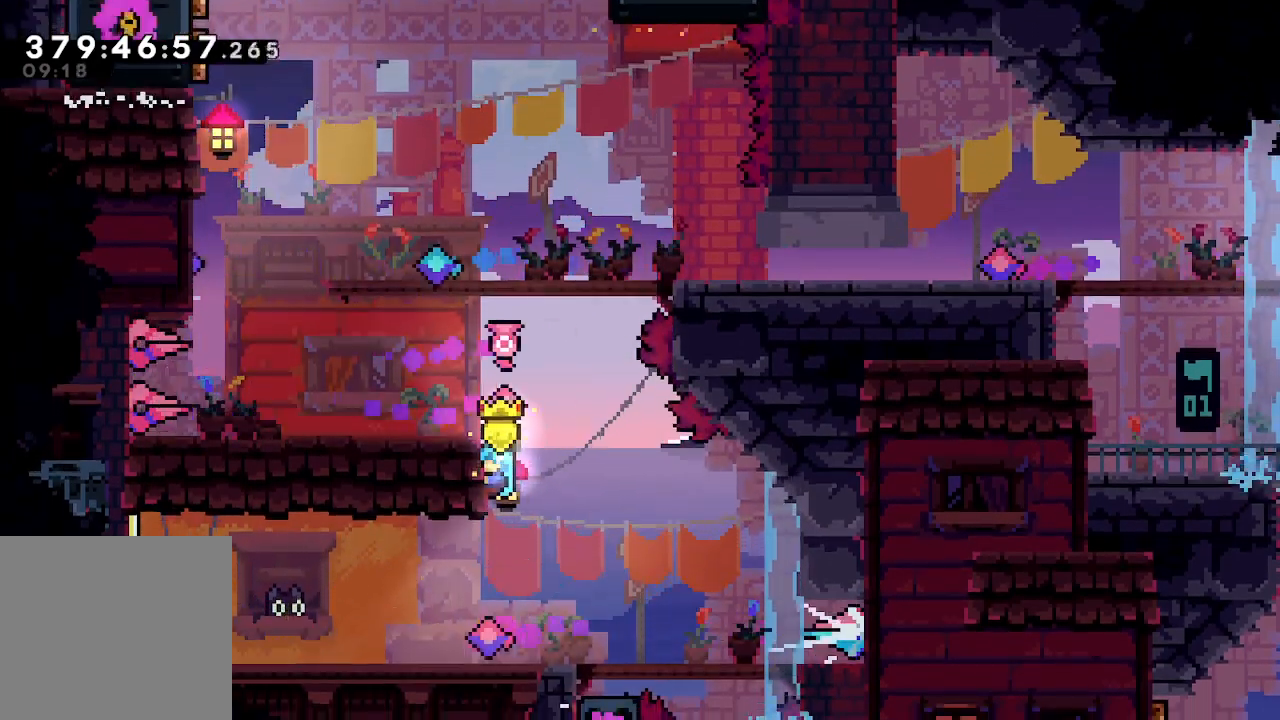
{"buttons": ["L2"], "left_stick": "up", "events": [[200, "left_stick", "up"]]}
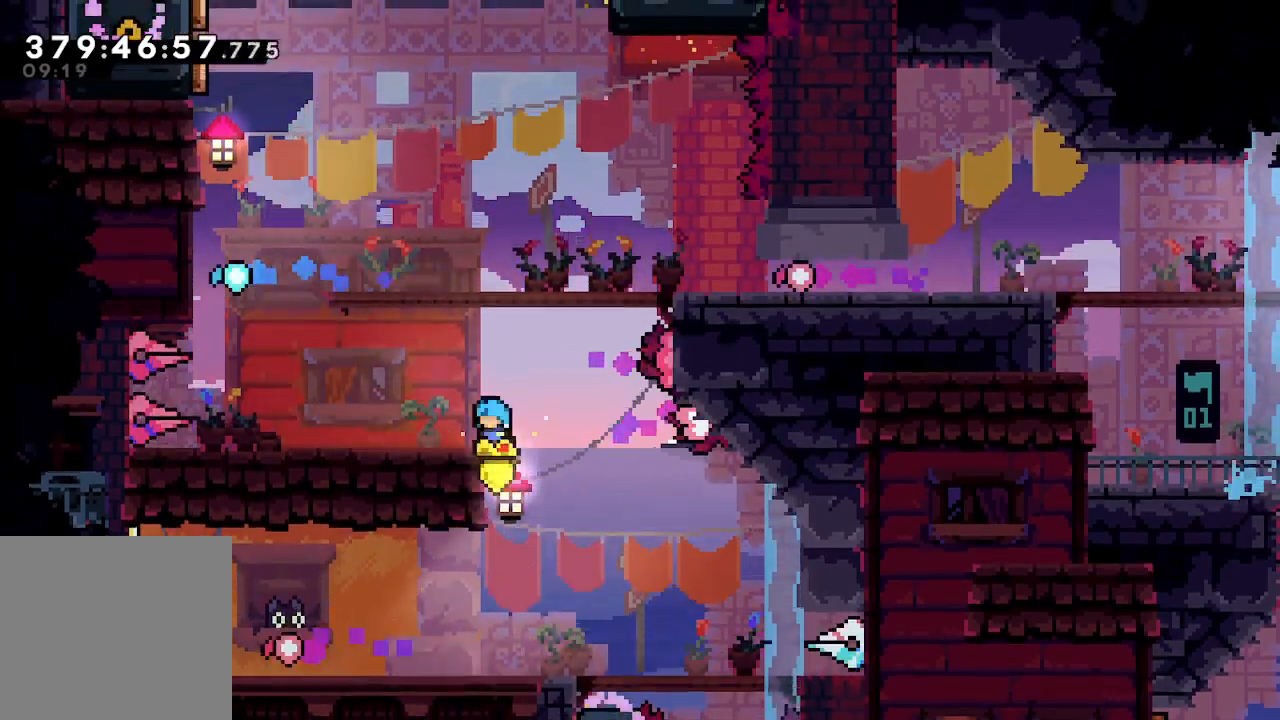
{"buttons": [], "left_stick": "center", "events": [[167, "left_stick", "up-left"], [233, "L2", "up"], [300, "left_stick", "center"]]}
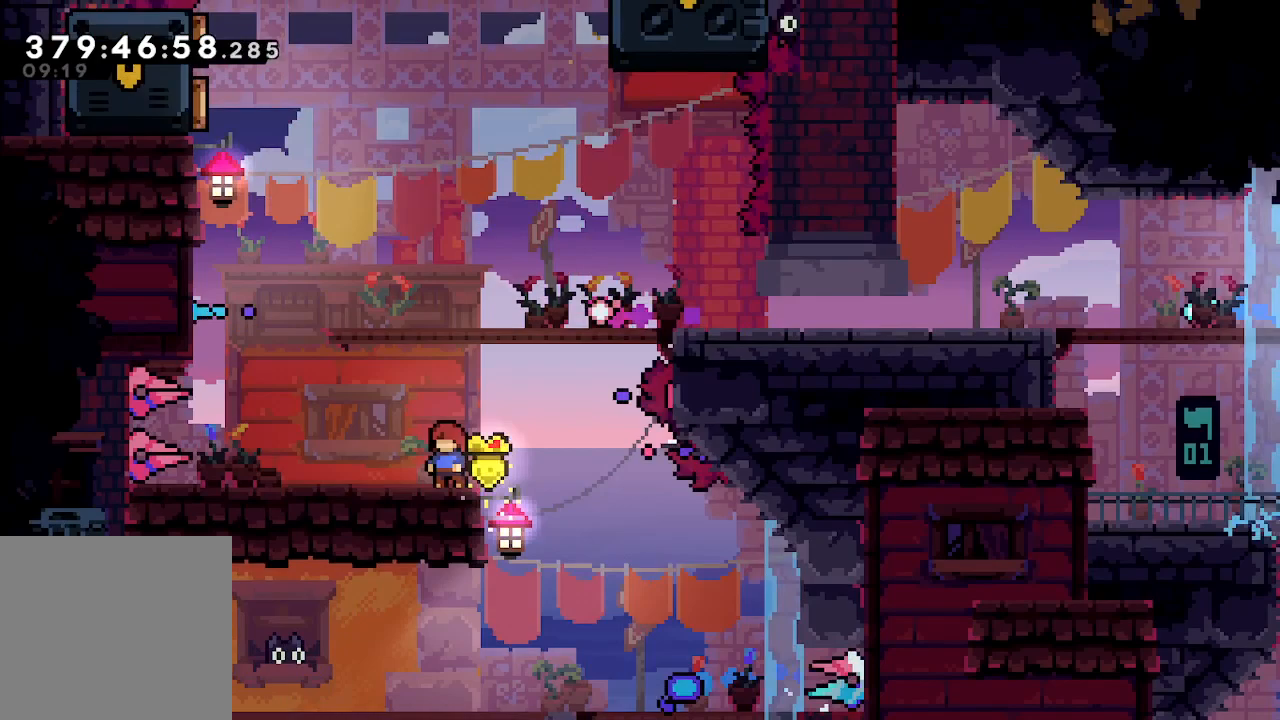
{"buttons": [], "left_stick": "up", "events": [[400, "left_stick", "up"]]}
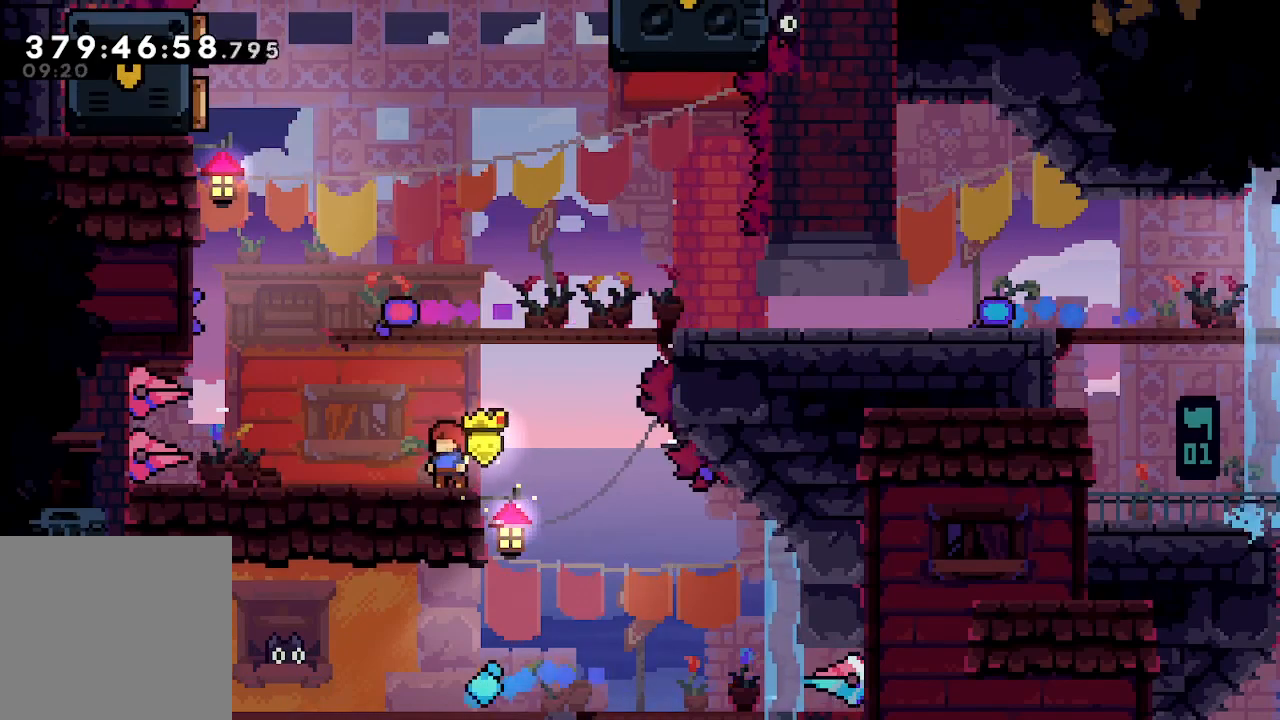
{"buttons": [], "left_stick": "left", "events": [[33, "X", "down"], [133, "X", "up"], [267, "left_stick", "center"], [500, "left_stick", "left"]]}
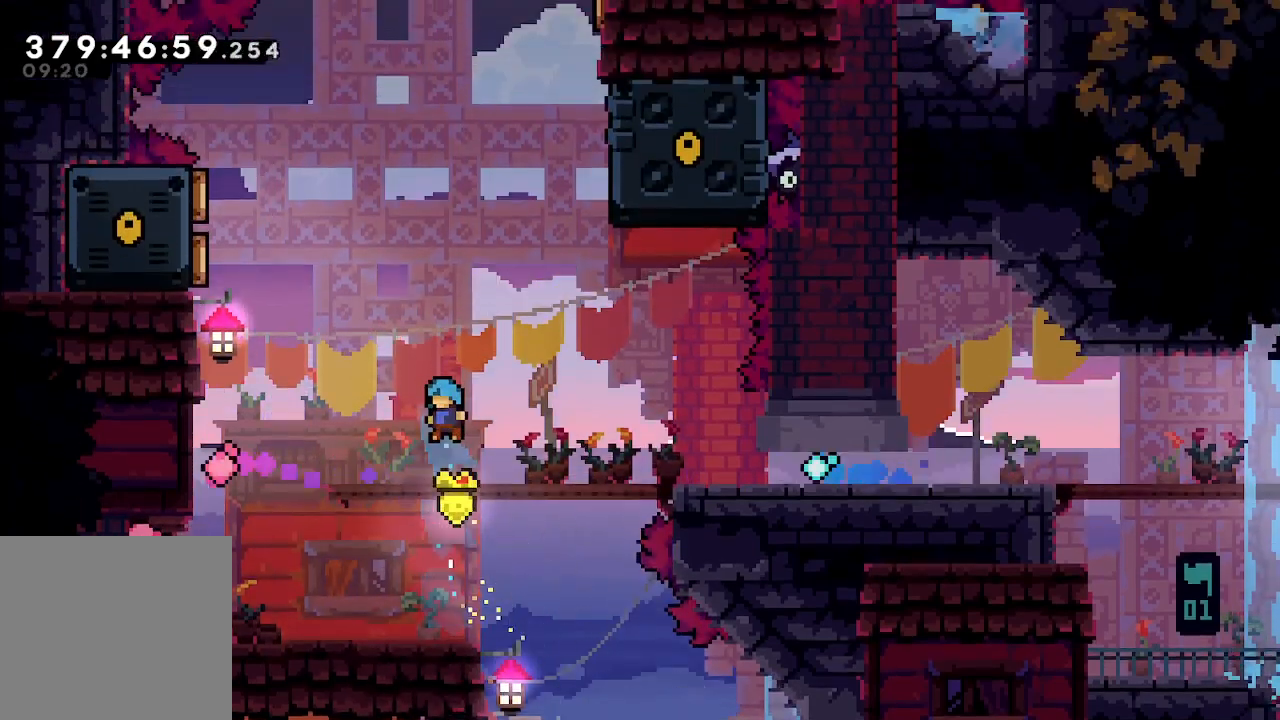
{"buttons": ["A", "L2"], "left_stick": "left", "events": [[300, "A", "down"], [300, "L2", "down"]]}
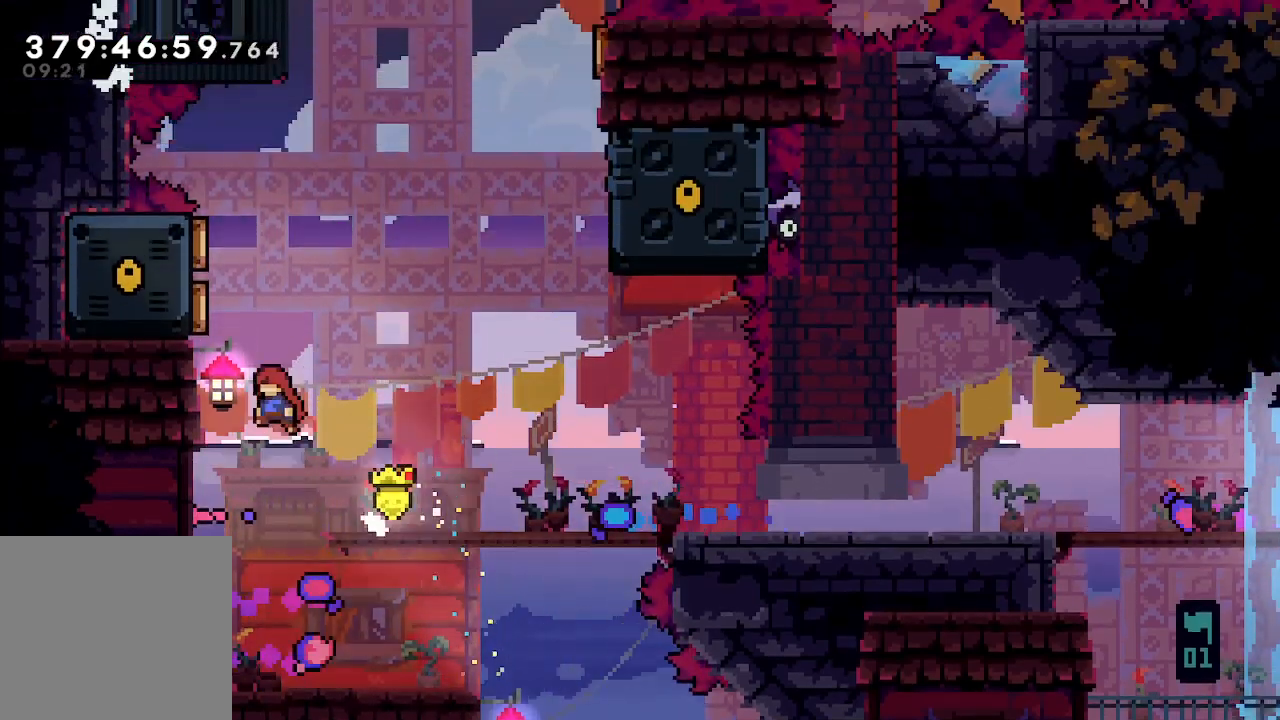
{"buttons": ["L2"], "left_stick": "center", "events": [[300, "A", "up"], [367, "left_stick", "center"]]}
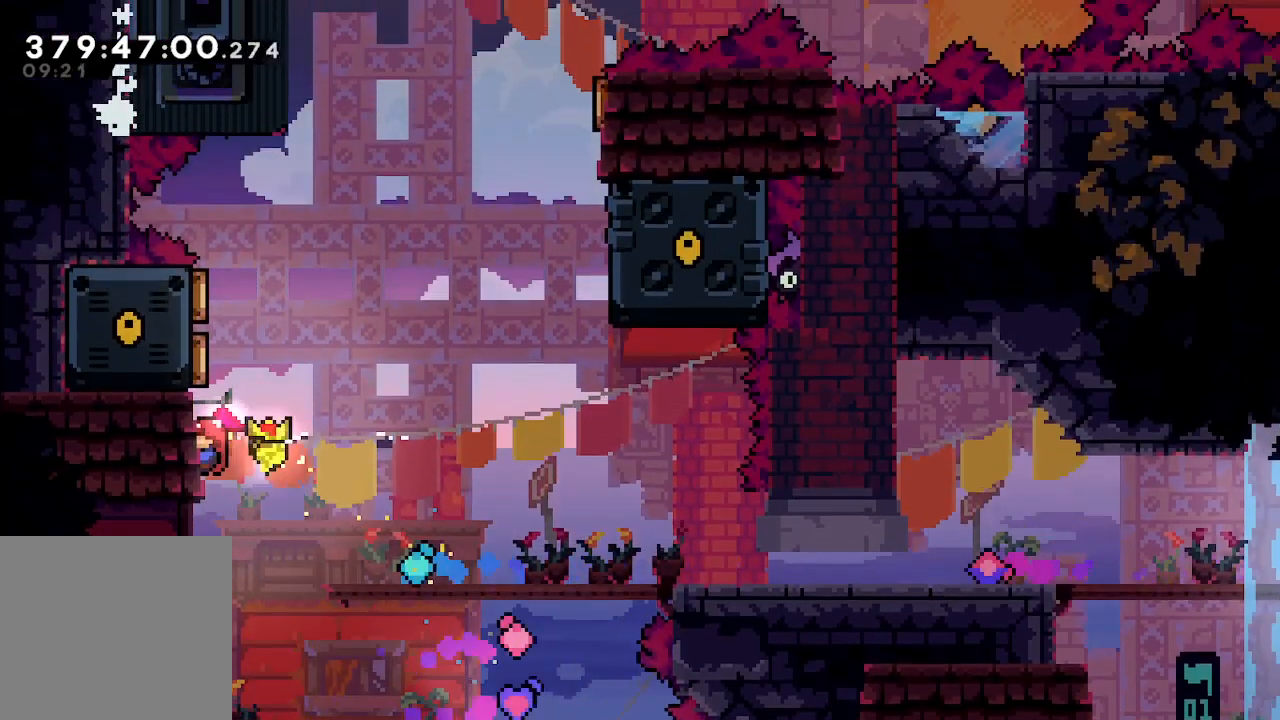
{"buttons": ["L2"], "left_stick": "up", "events": [[300, "left_stick", "up"], [367, "X", "down"], [433, "X", "up"]]}
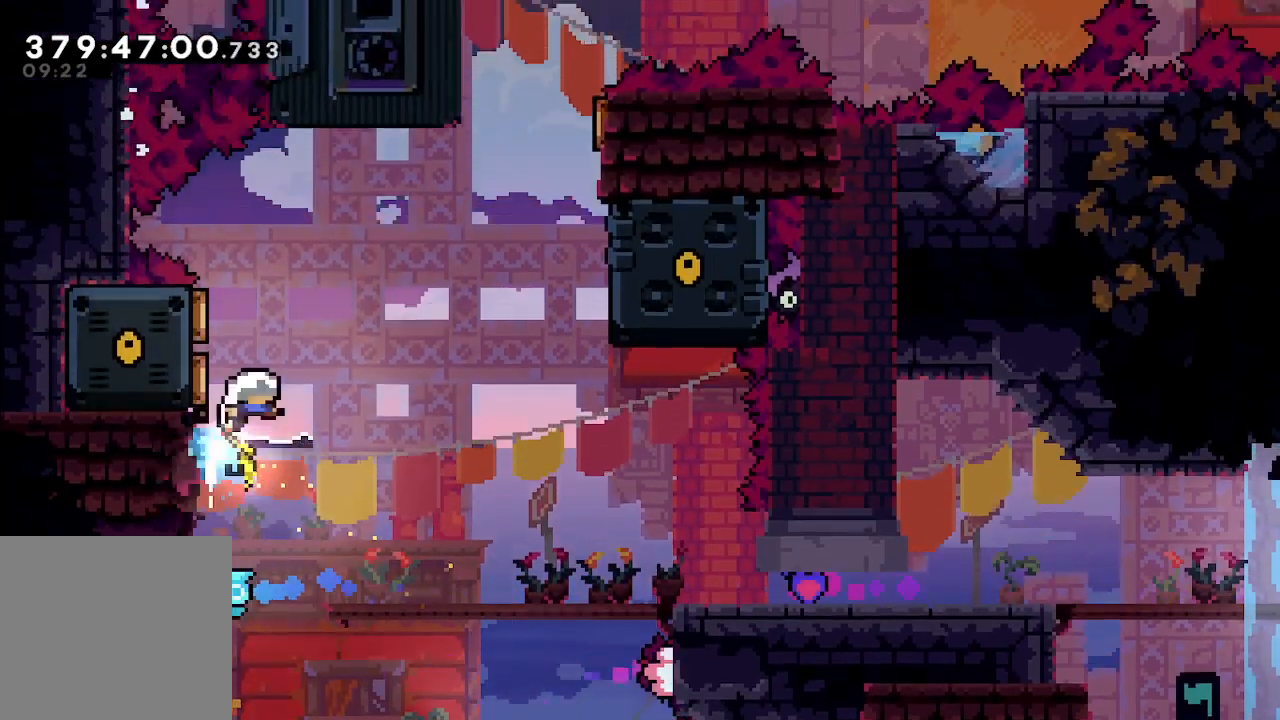
{"buttons": ["L2"], "left_stick": "right", "events": [[133, "left_stick", "right"]]}
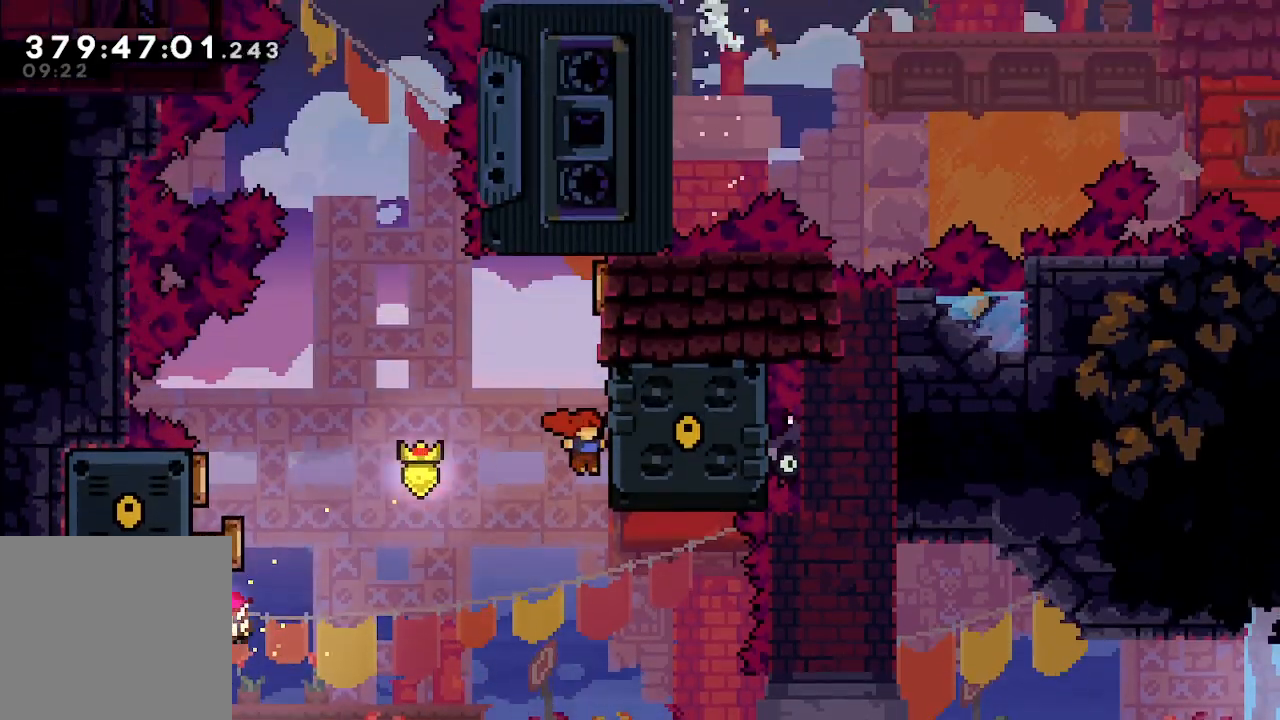
{"buttons": ["L2"], "left_stick": "up", "events": [[200, "left_stick", "up"]]}
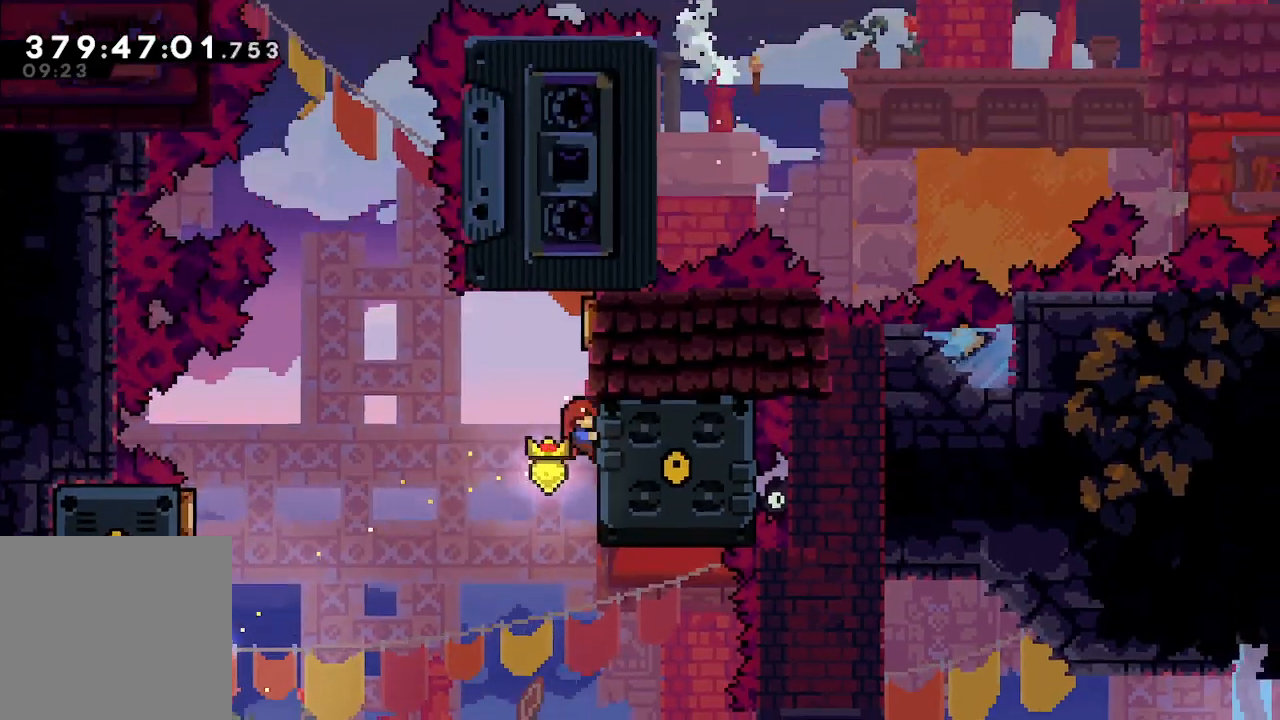
{"buttons": ["L2"], "left_stick": "up", "events": [[33, "left_stick", "center"], [467, "left_stick", "up"]]}
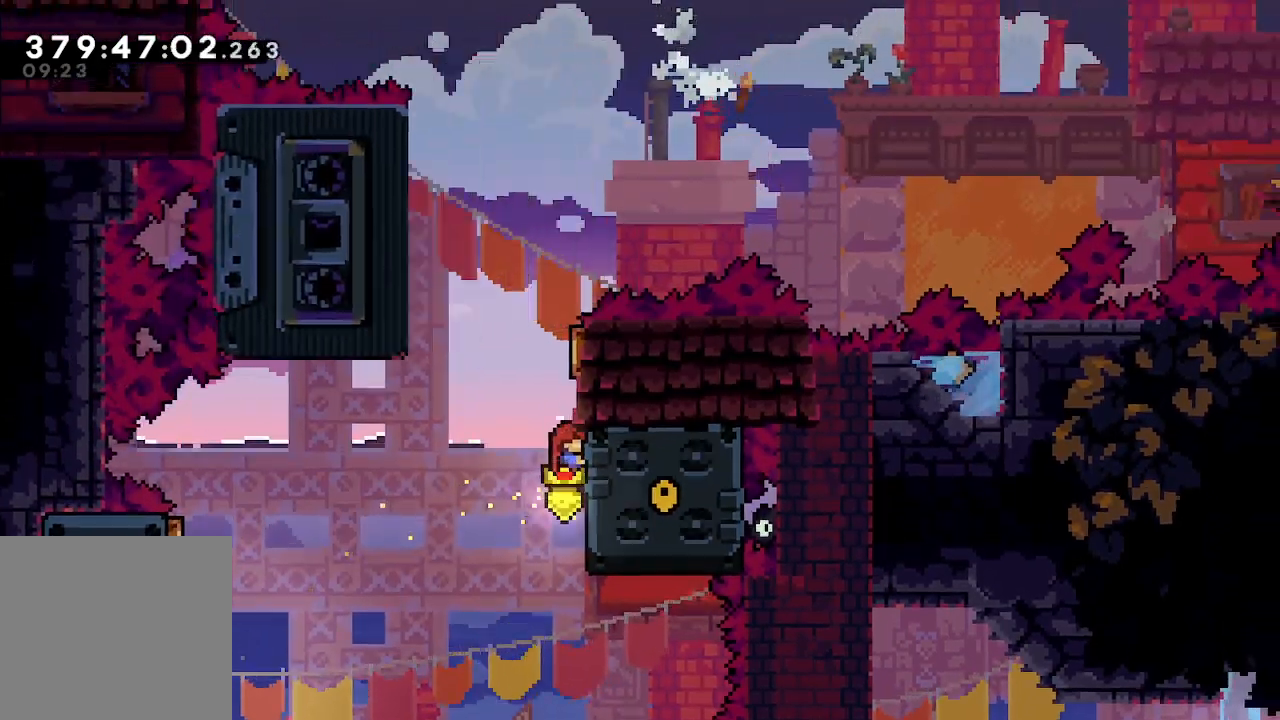
{"buttons": ["L2"], "left_stick": "left", "events": [[33, "X", "down"], [133, "X", "up"], [300, "left_stick", "left"]]}
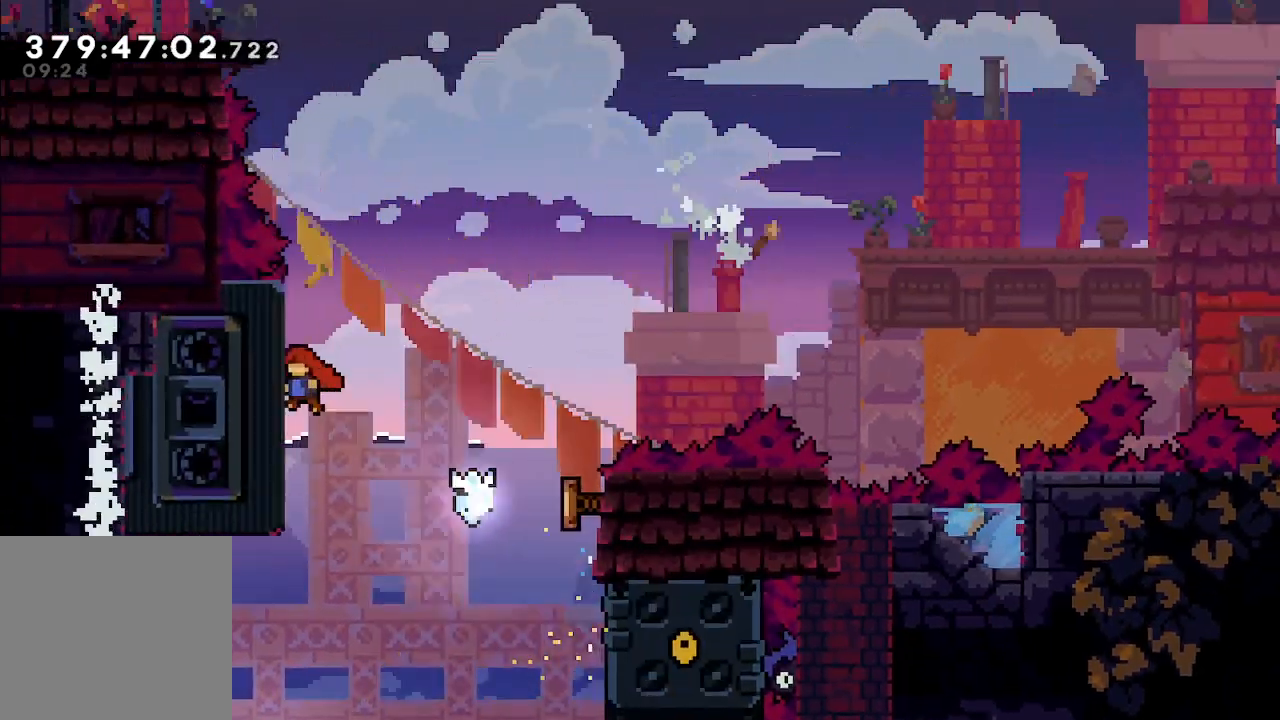
{"buttons": ["L2"], "left_stick": "up", "events": [[67, "left_stick", "up-left"], [167, "left_stick", "up"]]}
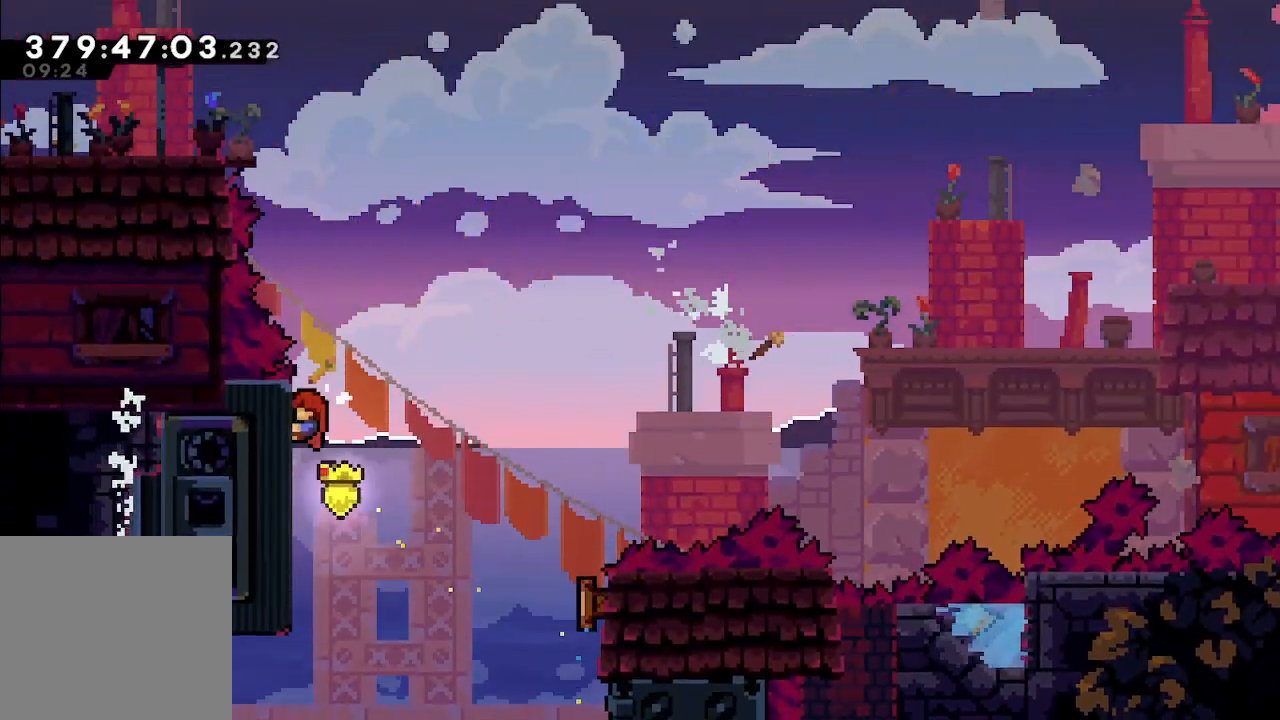
{"buttons": ["L2"], "left_stick": "right"}
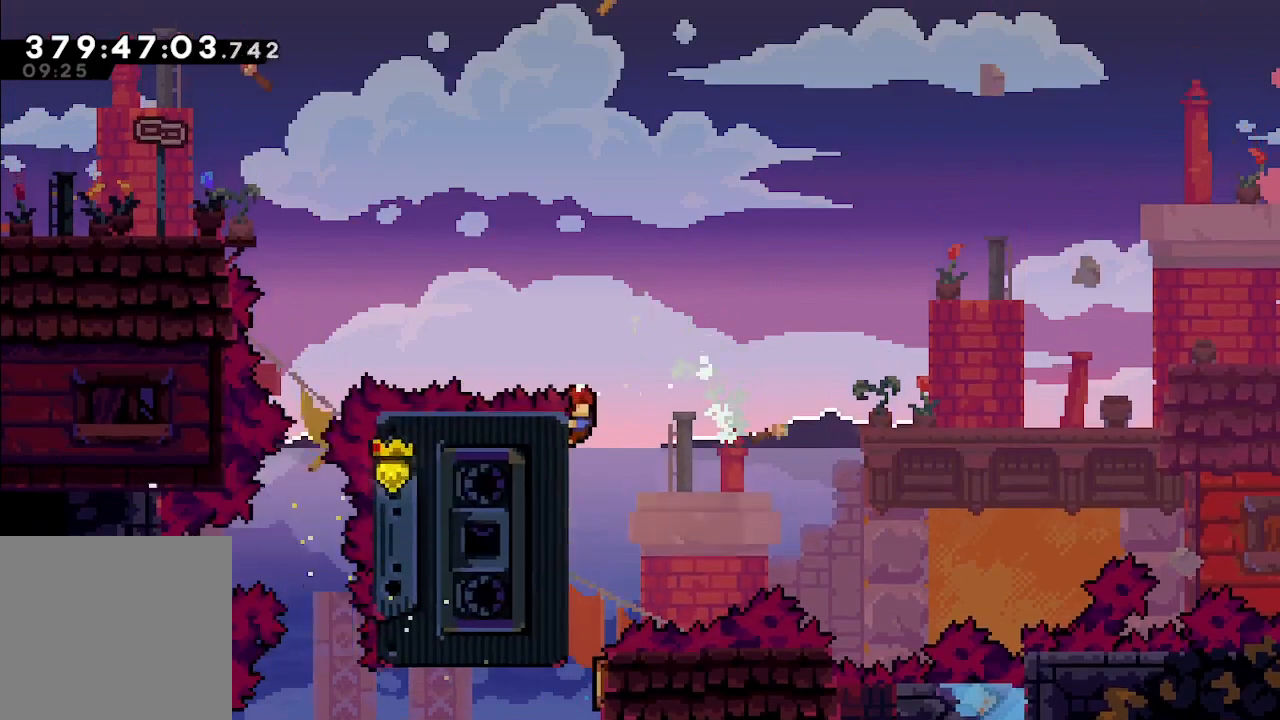
{"buttons": ["A", "L2"], "left_stick": "right", "events": [[133, "A", "down"]]}
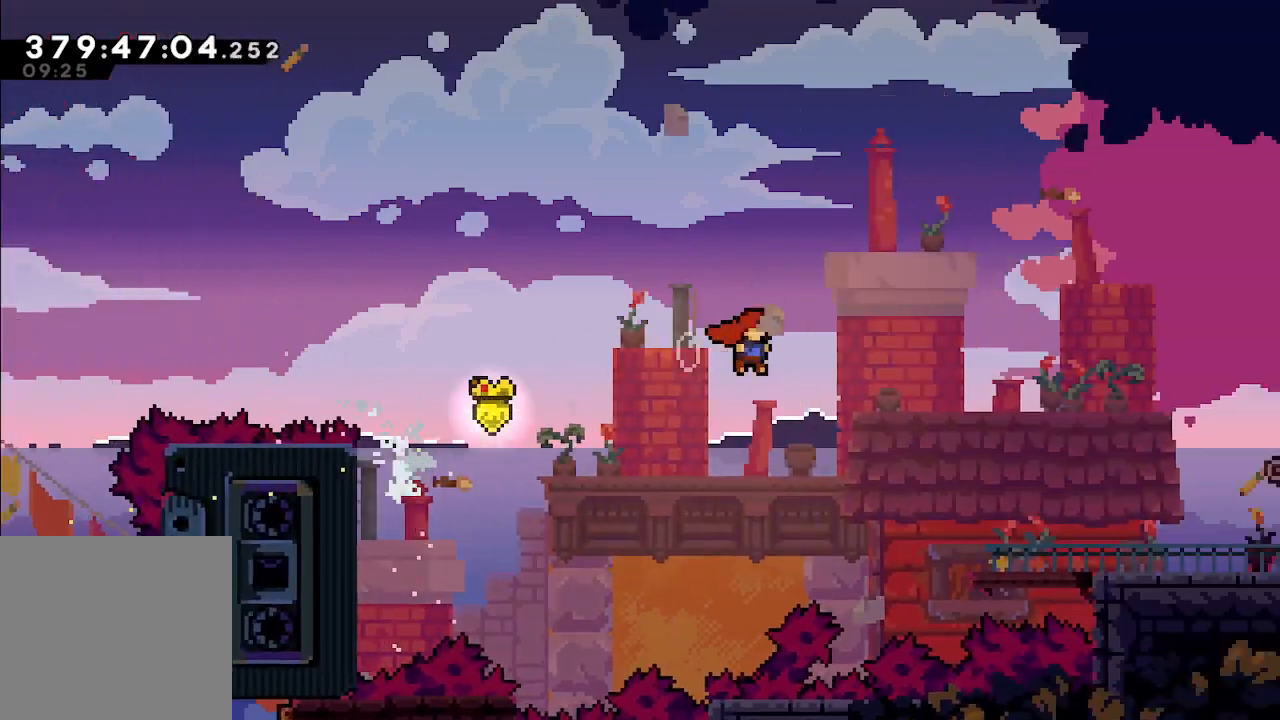
{"buttons": [], "left_stick": "right"}
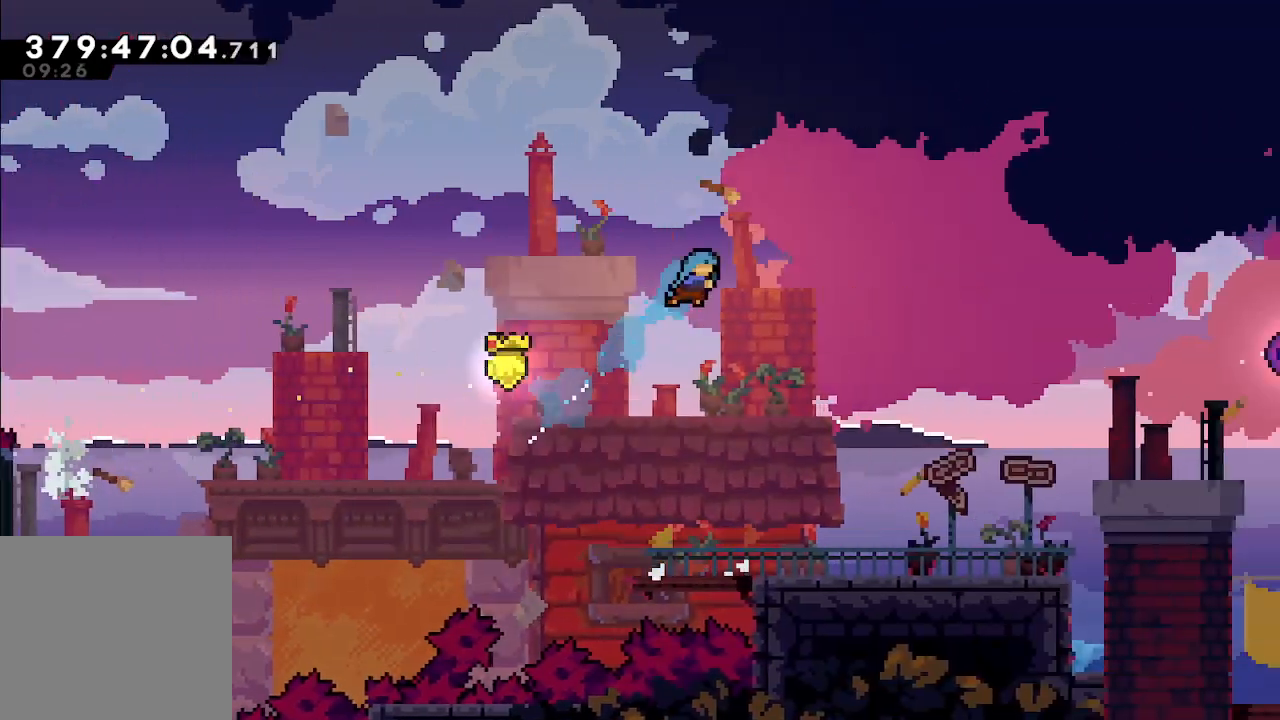
{"buttons": [], "left_stick": "right", "events": []}
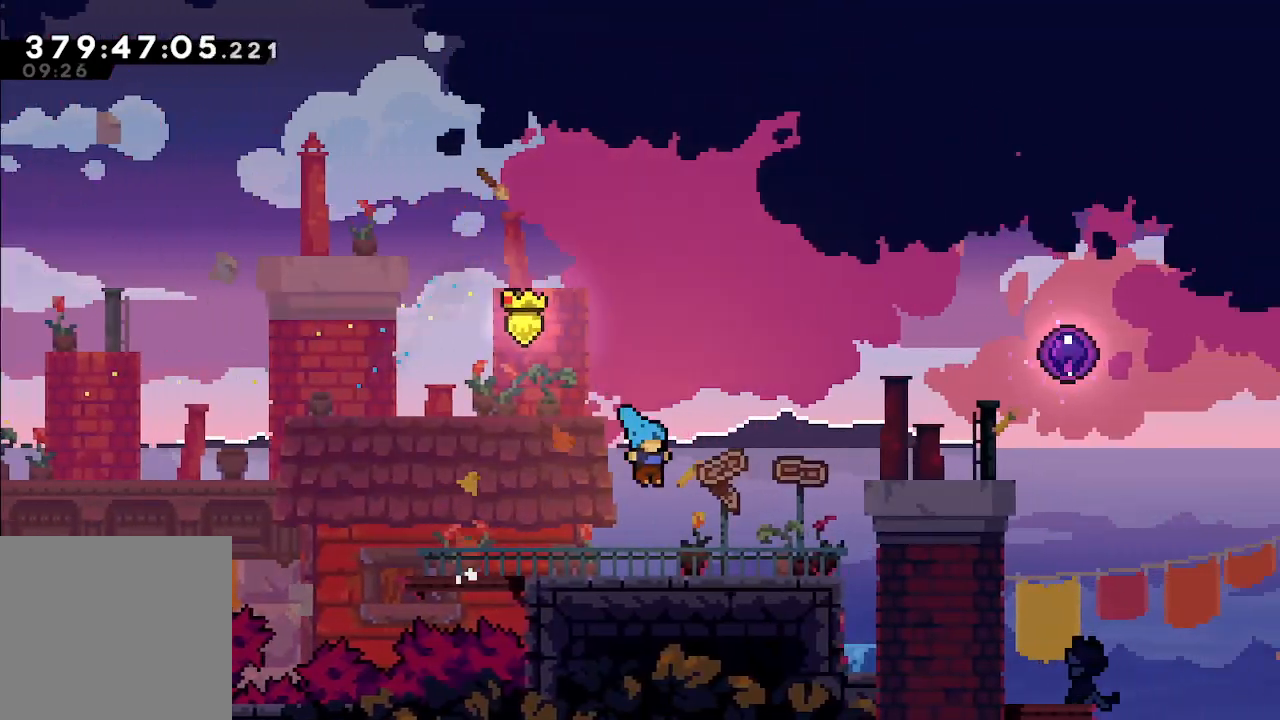
{"buttons": [], "left_stick": "up-right", "events": [[133, "left_stick", "up-right"], [200, "X", "down"], [267, "X", "up"]]}
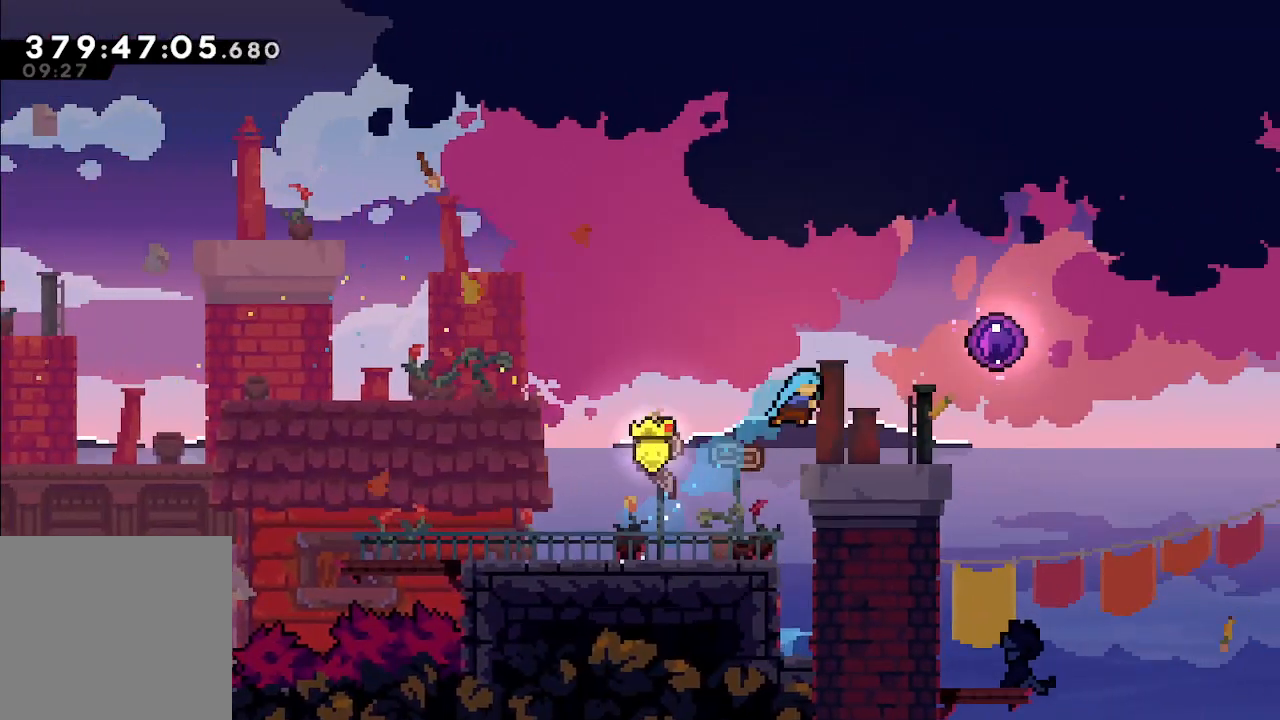
{"buttons": [], "left_stick": "up-right", "events": [[100, "left_stick", "center"], [267, "left_stick", "up-right"], [333, "X", "down"], [367, "X", "up"]]}
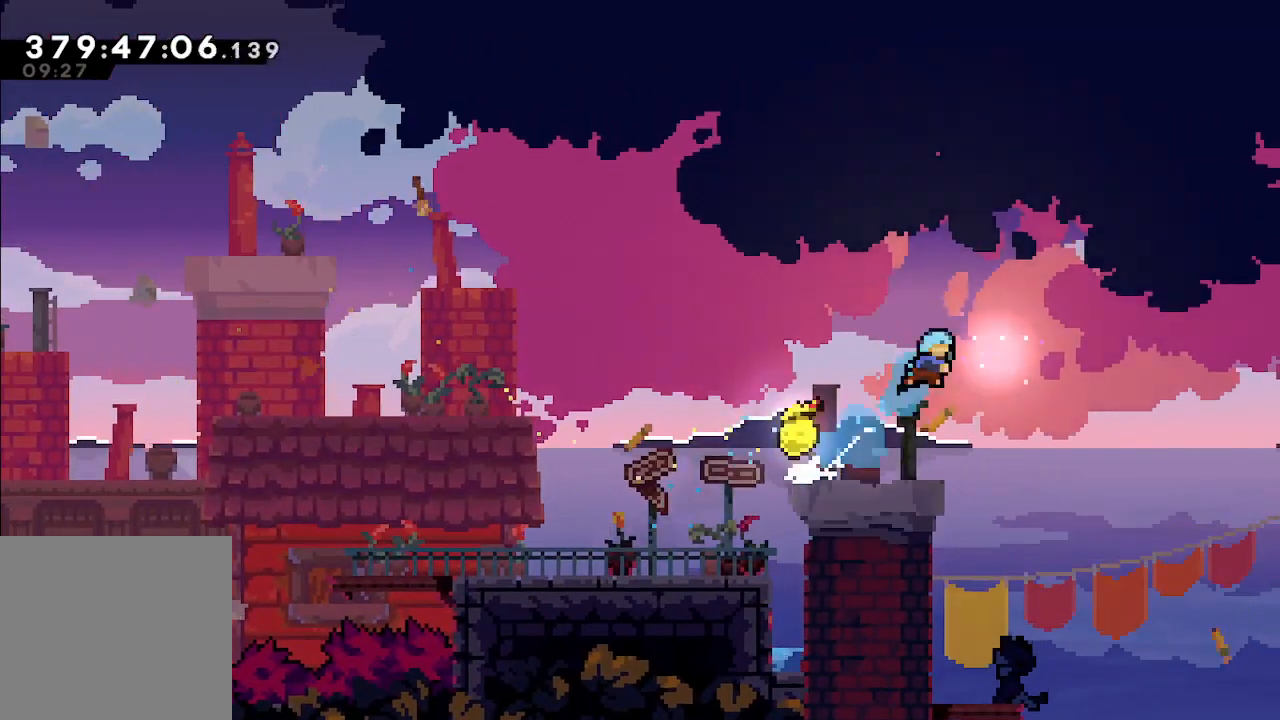
{"buttons": [], "left_stick": "center", "events": [[167, "left_stick", "center"]]}
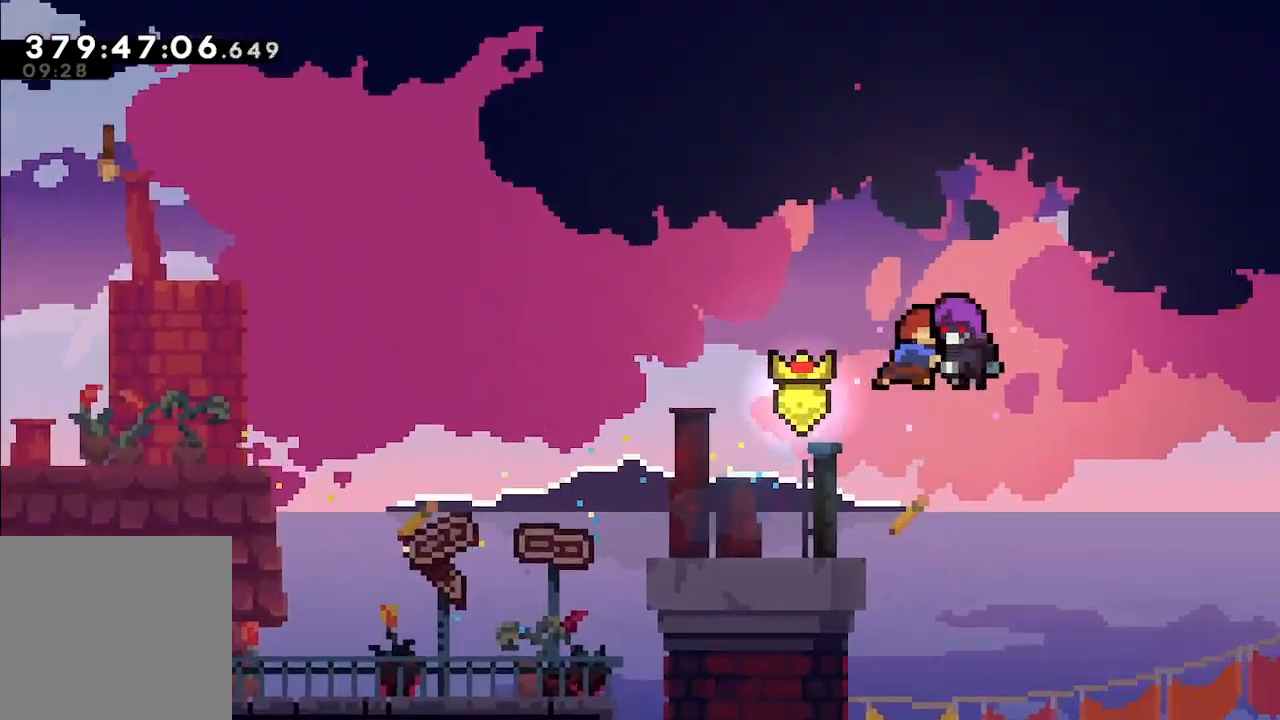
{"buttons": [], "left_stick": "center", "events": []}
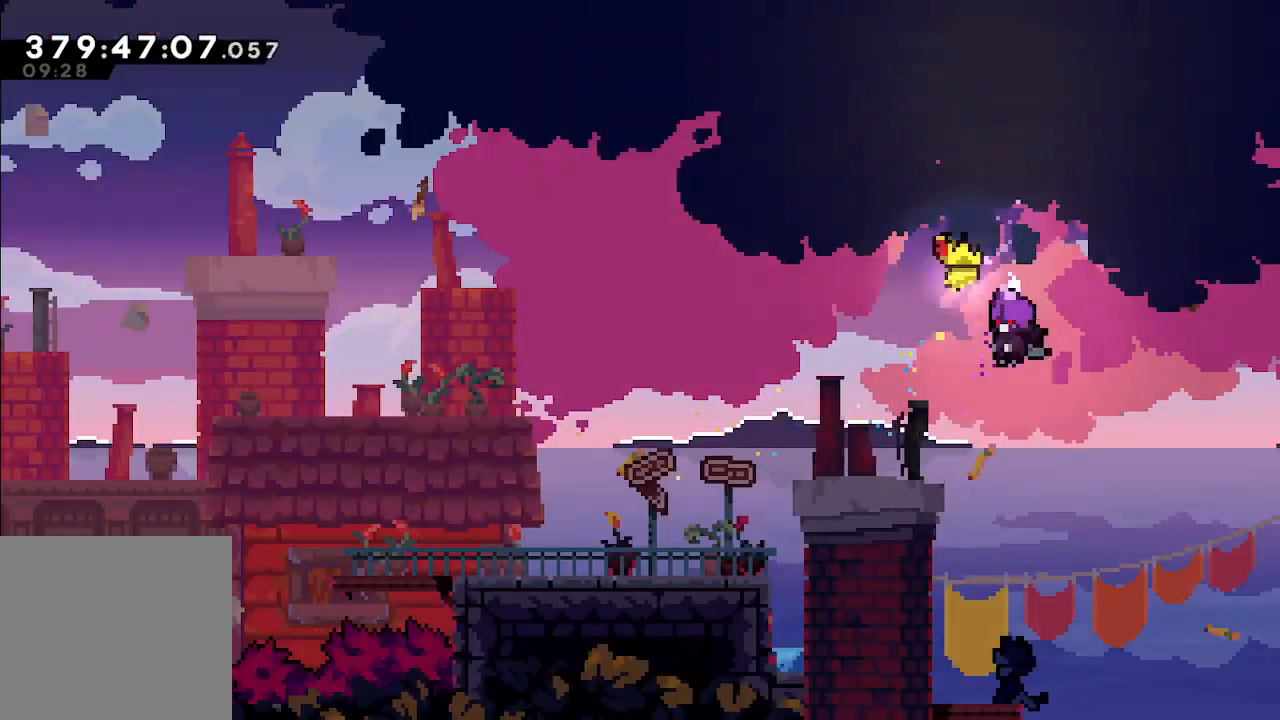
{"buttons": [], "left_stick": "center", "events": []}
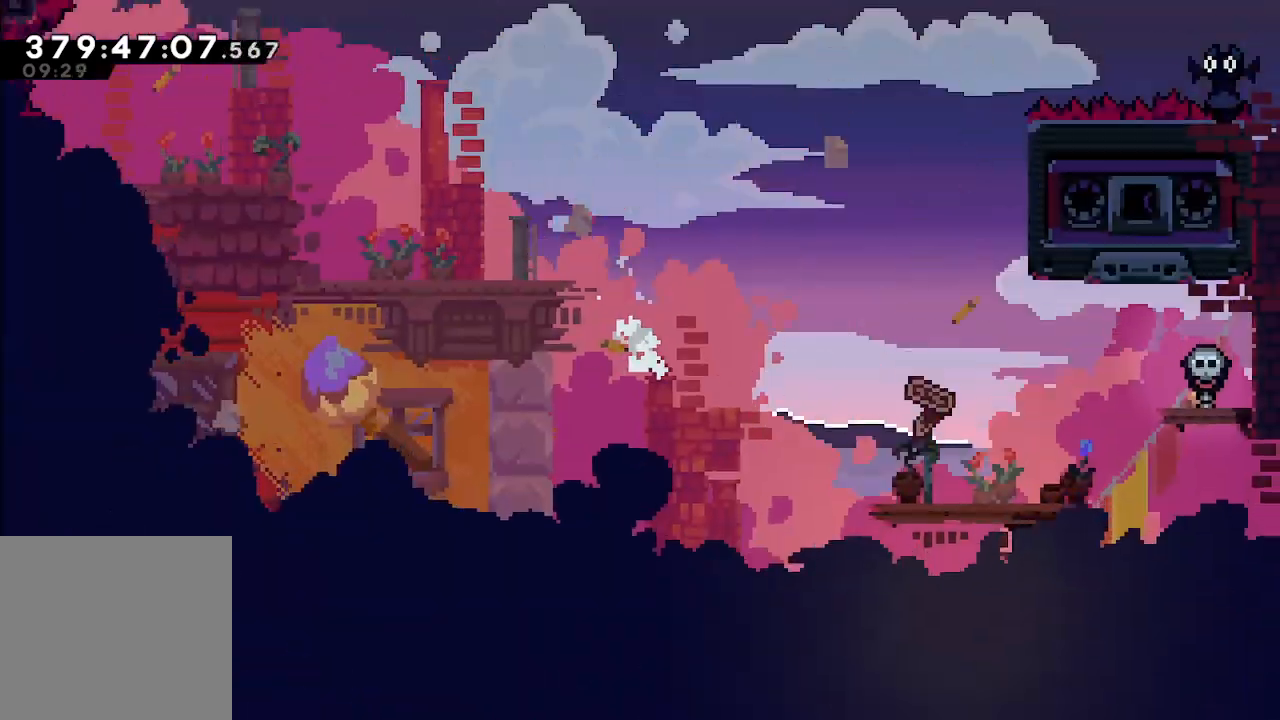
{"buttons": [], "left_stick": "center", "events": []}
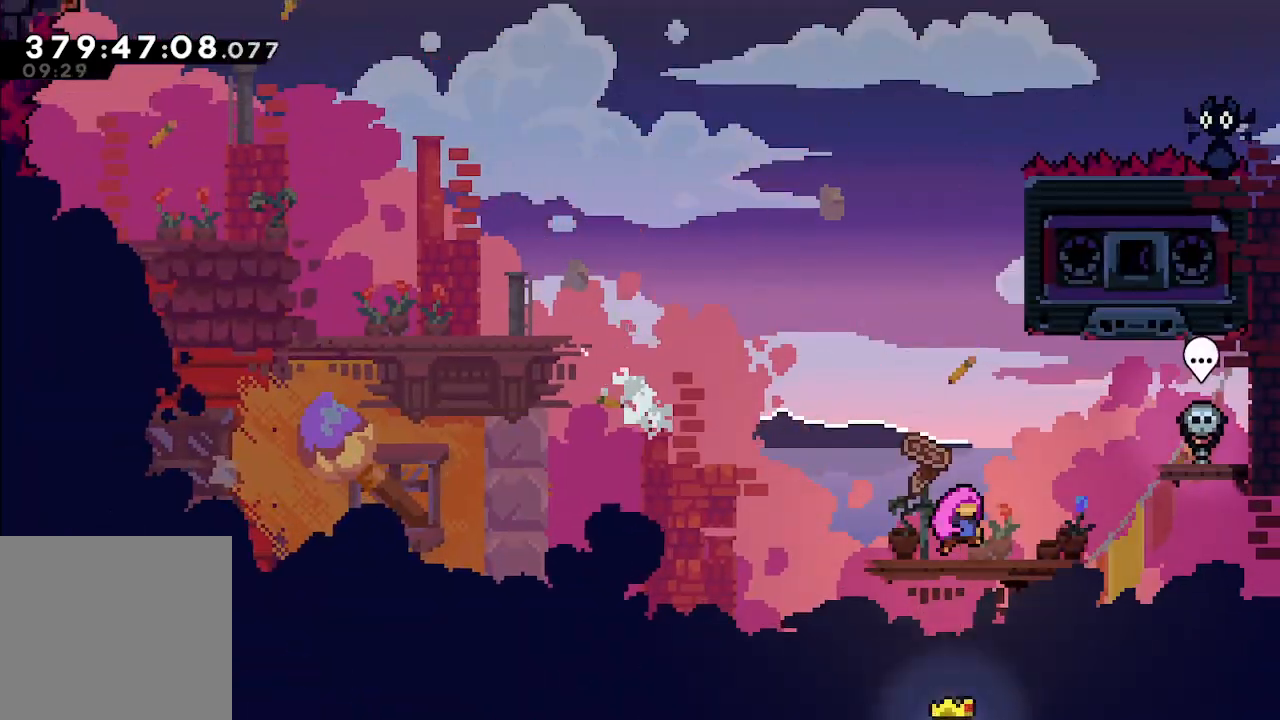
{"buttons": [], "left_stick": "center", "events": []}
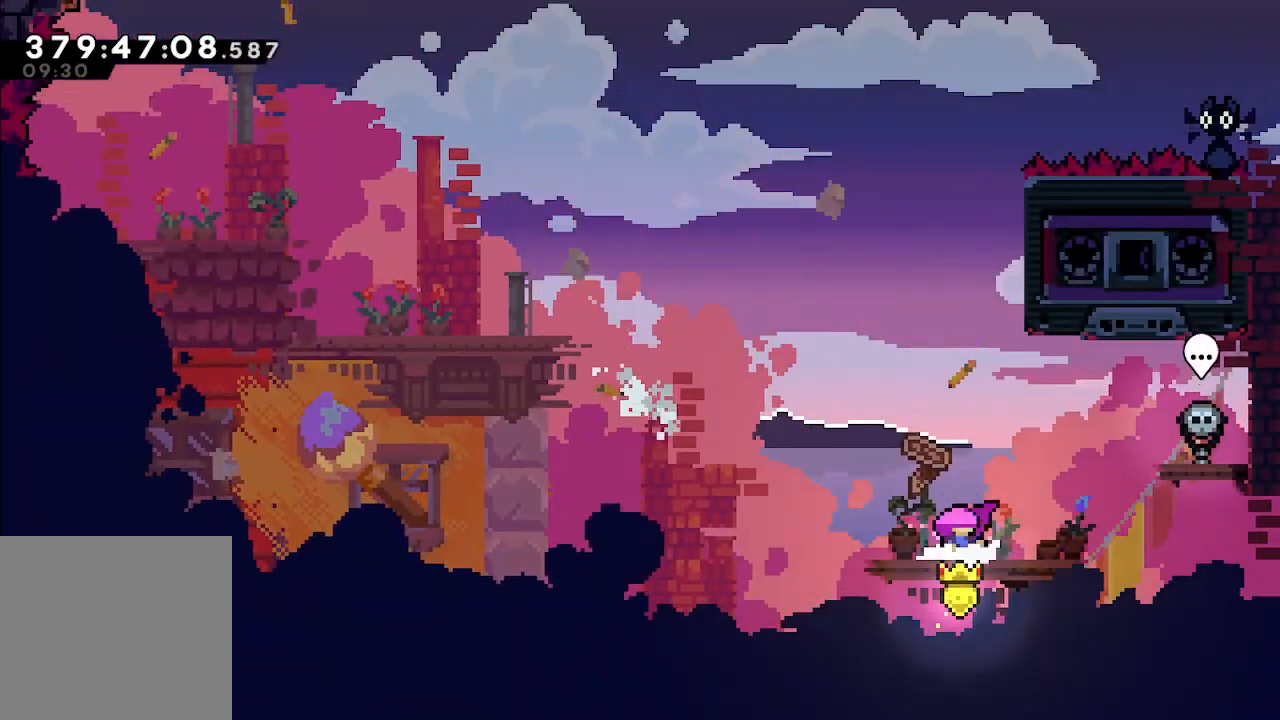
{"buttons": [], "left_stick": "center", "events": []}
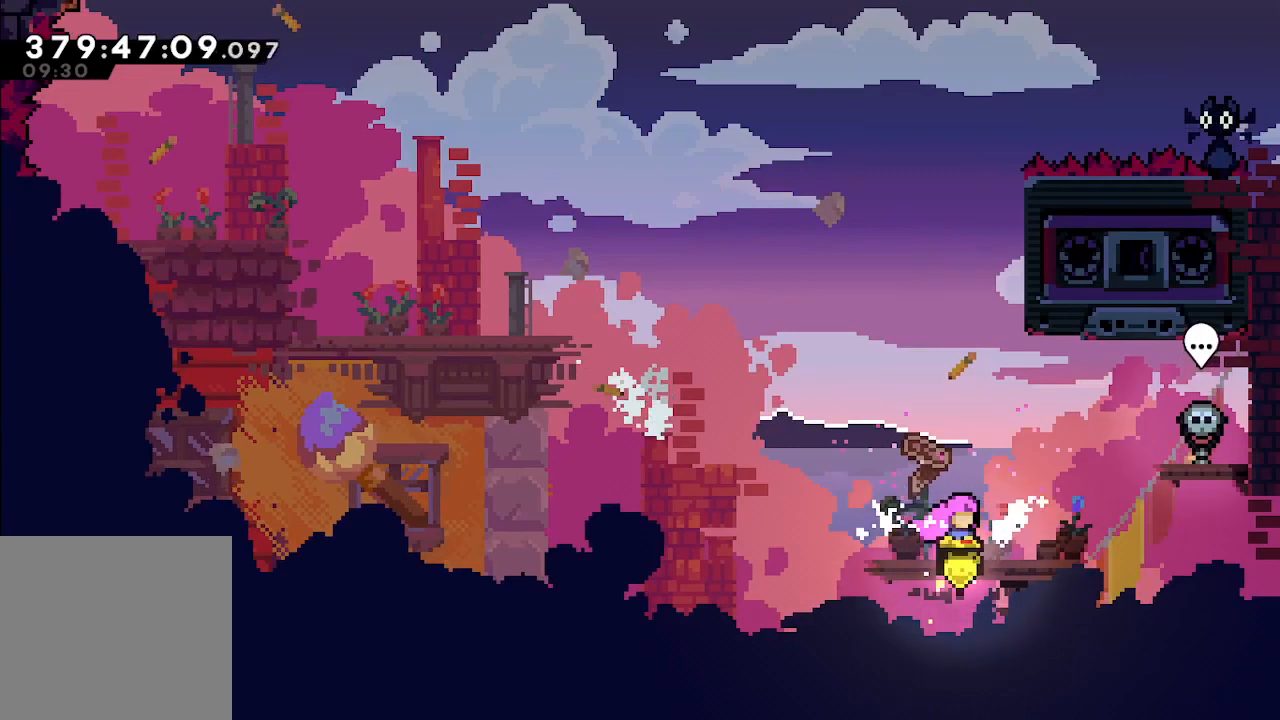
{"buttons": [], "left_stick": "center", "events": []}
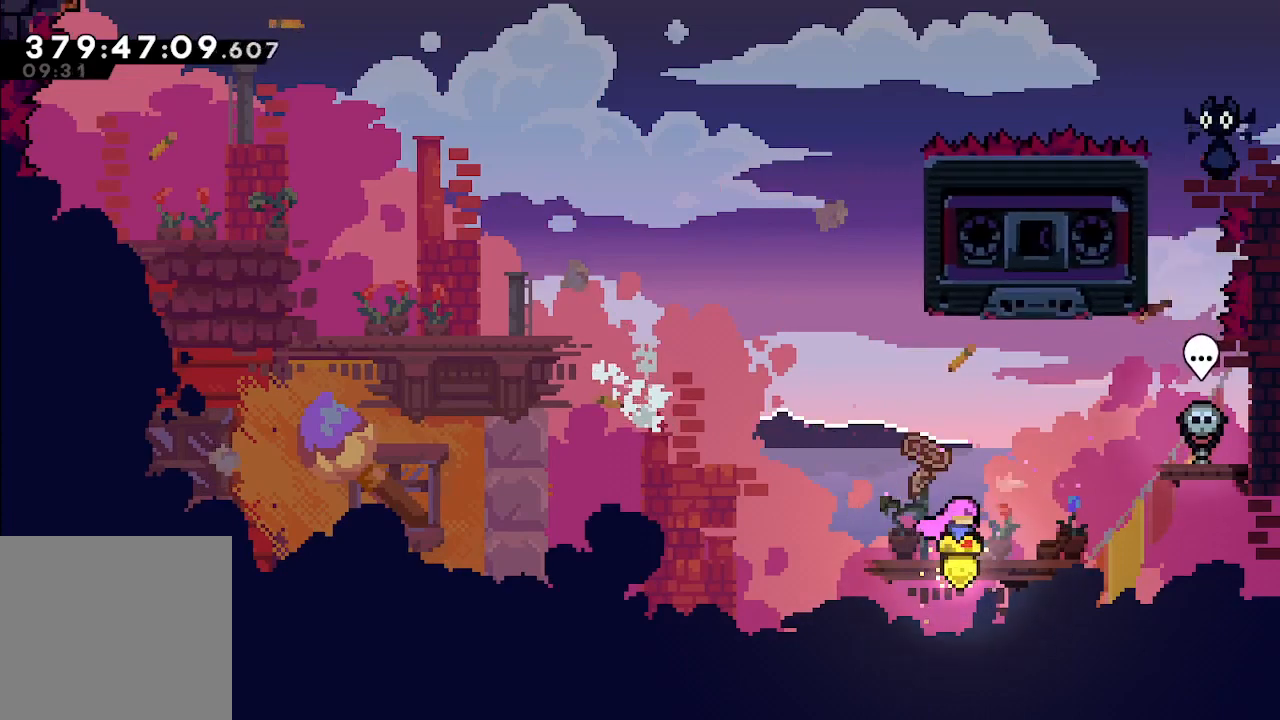
{"buttons": [], "left_stick": "center", "events": [[333, "left_stick", "up"], [500, "left_stick", "center"]]}
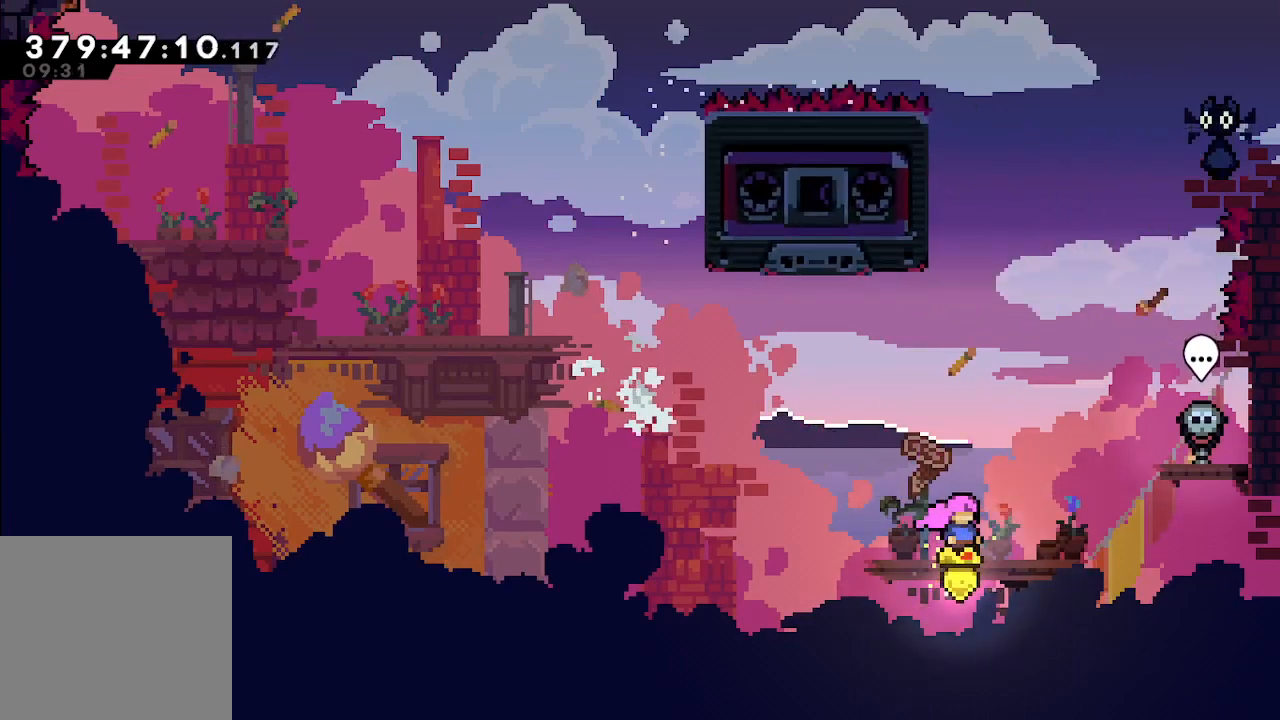
{"buttons": [], "left_stick": "center", "events": []}
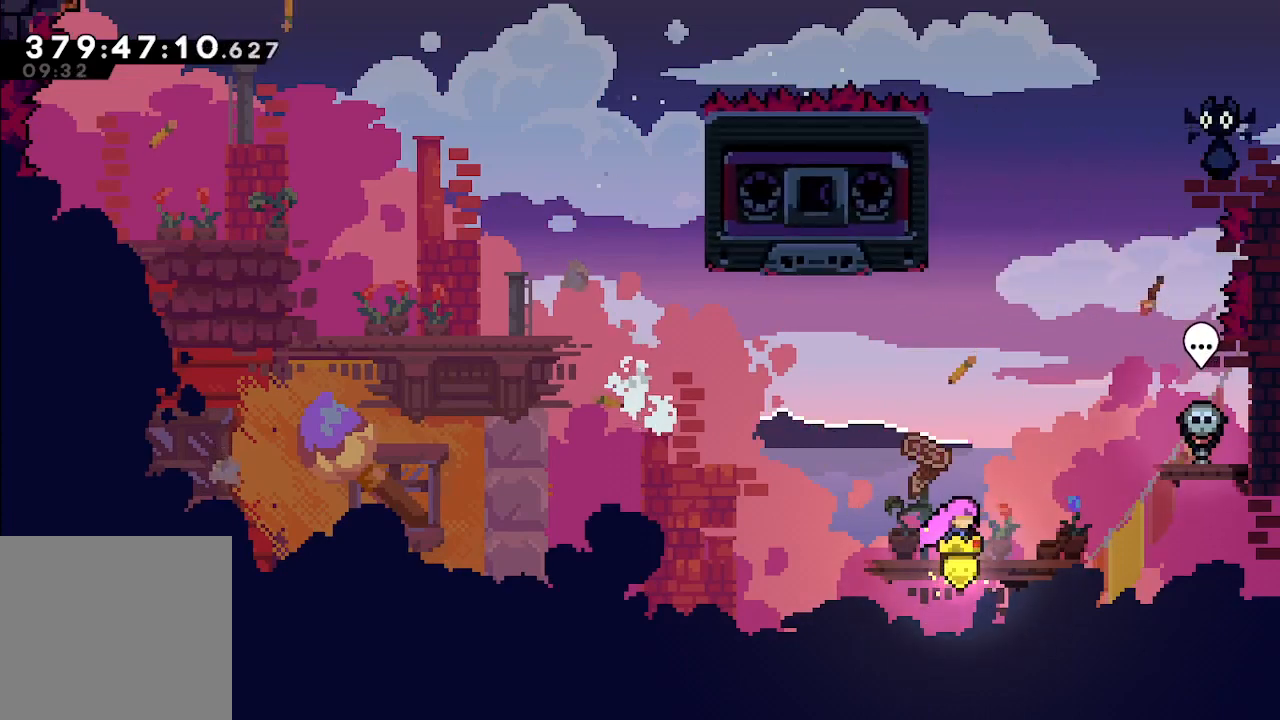
{"buttons": [], "left_stick": "center", "events": []}